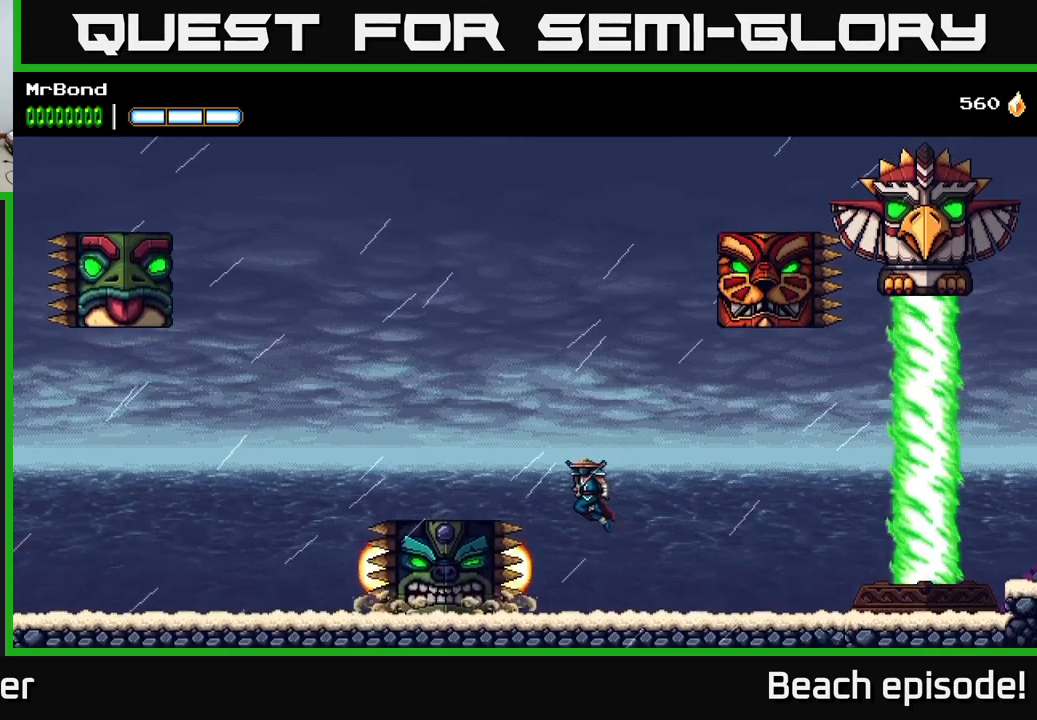
Gameplay with a controller (Xbox layout); each line is a JSON object with the inputs held at the frame after it. "events" lists button and stick changes between this image and that frame as [ms after this image, input, new state], when the widget could be followed in between. Not read: right_stick.
{"buttons": [], "left_stick": "center", "events": [[383, "A", "up"], [500, "DPAD_LEFT", "up"]]}
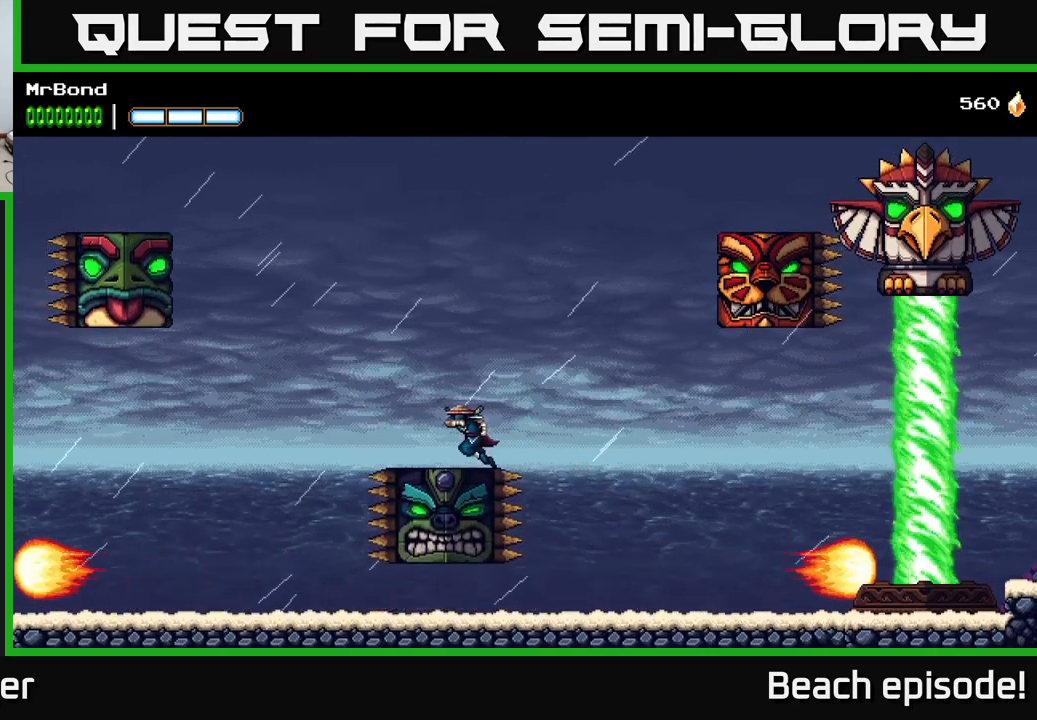
{"buttons": [], "left_stick": "center", "events": []}
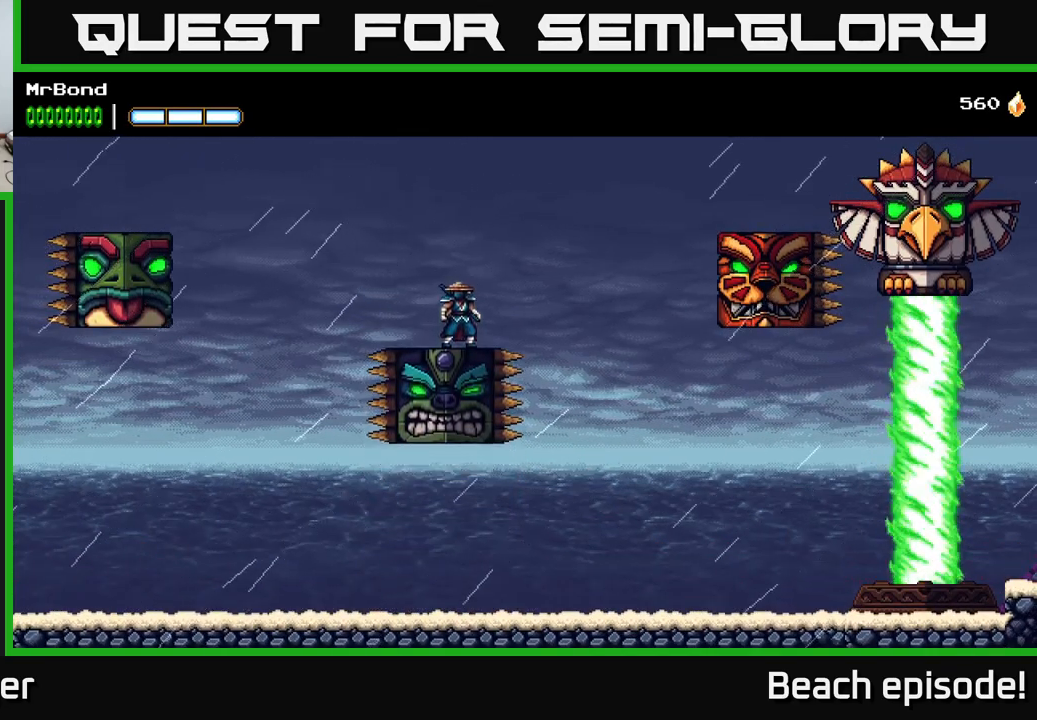
{"buttons": [], "left_stick": "center", "events": []}
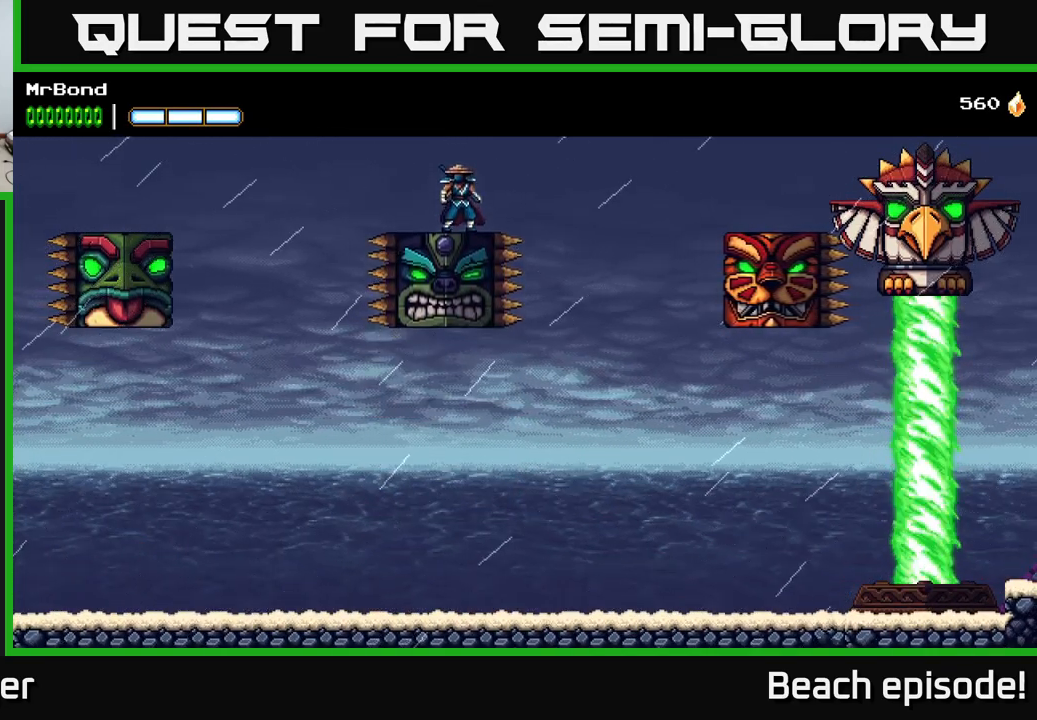
{"buttons": ["DPAD_RIGHT"], "left_stick": "center", "events": [[17, "DPAD_RIGHT", "down"], [83, "DPAD_RIGHT", "up"], [367, "DPAD_RIGHT", "down"]]}
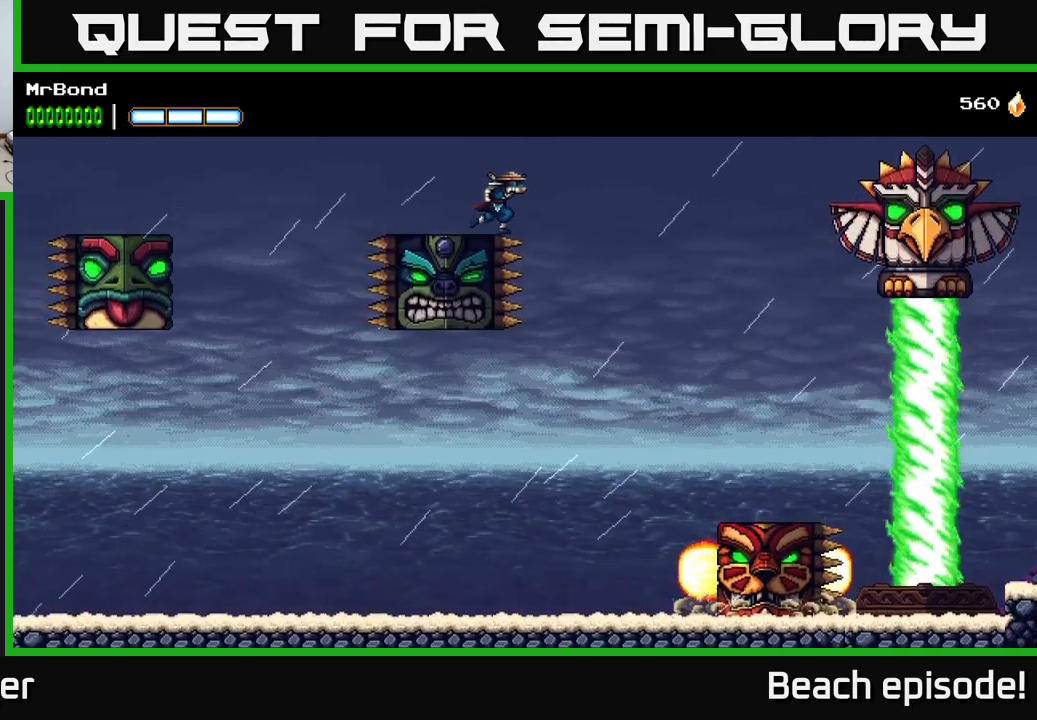
{"buttons": ["DPAD_RIGHT"], "left_stick": "center", "events": [[33, "A", "down"], [433, "A", "up"]]}
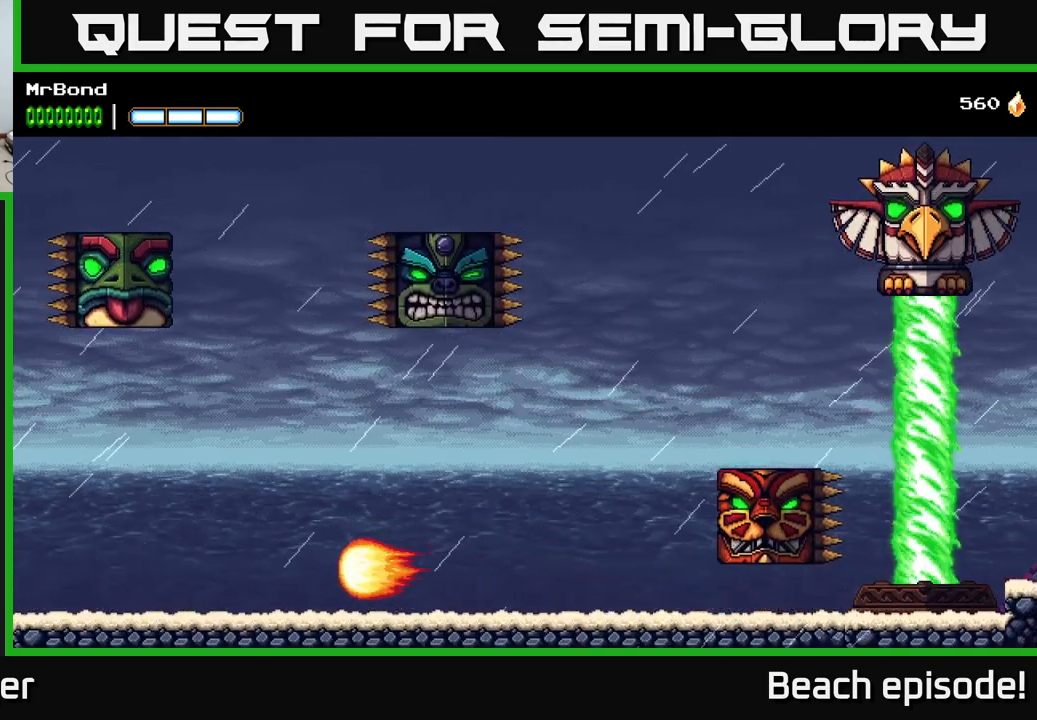
{"buttons": ["DPAD_RIGHT"], "left_stick": "center", "events": [[17, "A", "down"], [233, "A", "up"]]}
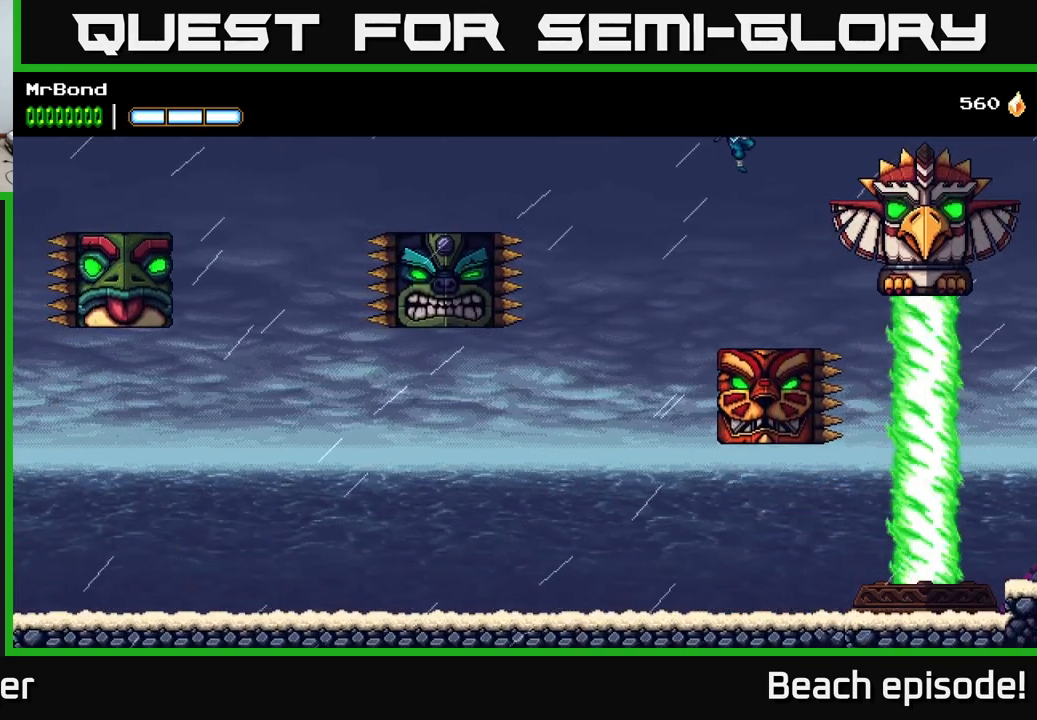
{"buttons": [], "left_stick": "center", "events": [[67, "DPAD_RIGHT", "up"], [167, "DPAD_RIGHT", "down"], [317, "DPAD_RIGHT", "up"], [317, "X", "down"], [450, "X", "up"]]}
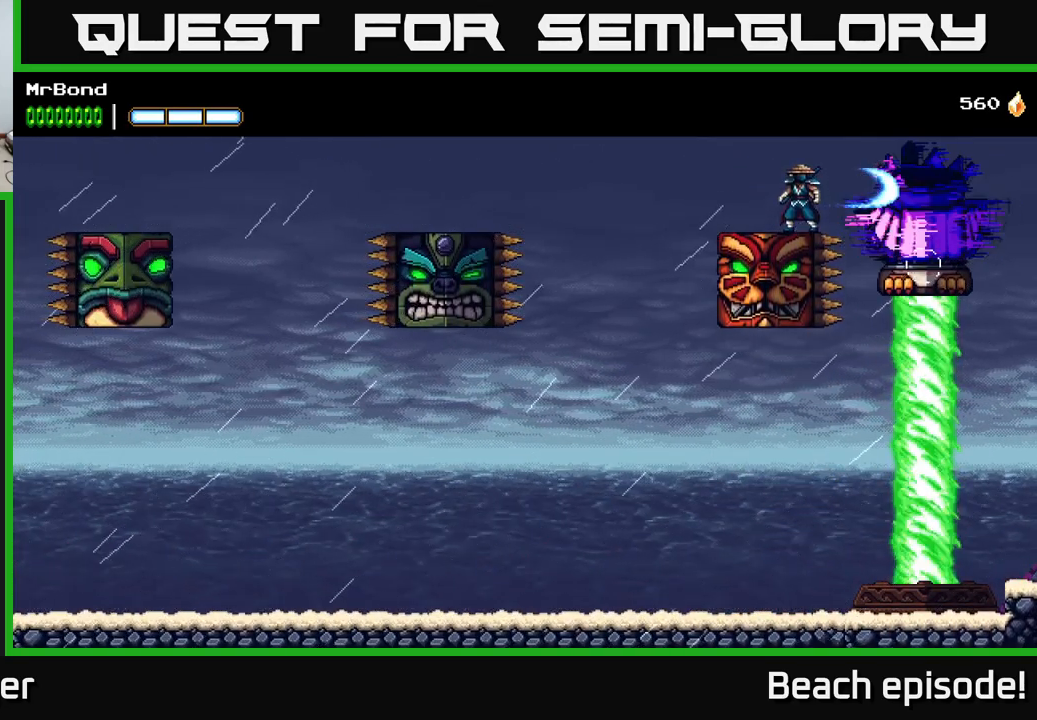
{"buttons": ["X"], "left_stick": "center", "events": [[17, "X", "down"], [183, "X", "up"], [283, "X", "down"], [433, "X", "up"], [500, "X", "down"]]}
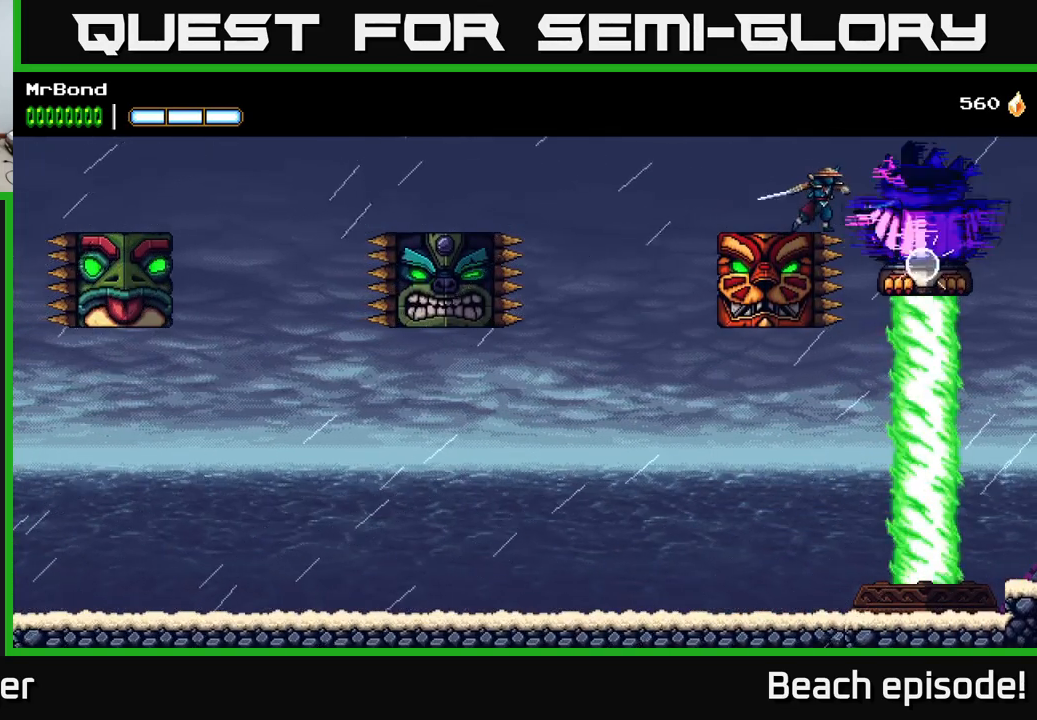
{"buttons": [], "left_stick": "center", "events": [[184, "X", "up"], [267, "X", "down"], [417, "X", "up"]]}
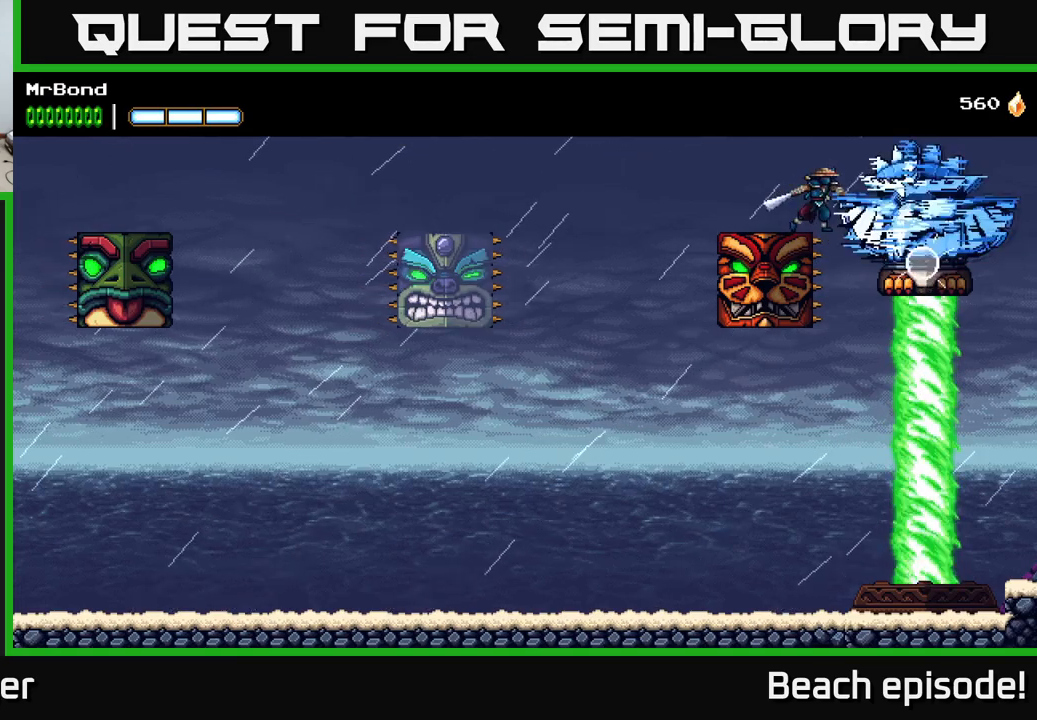
{"buttons": ["X"], "left_stick": "center", "events": [[17, "A", "down"], [100, "X", "down"], [134, "A", "up"], [200, "X", "up"], [434, "X", "down"]]}
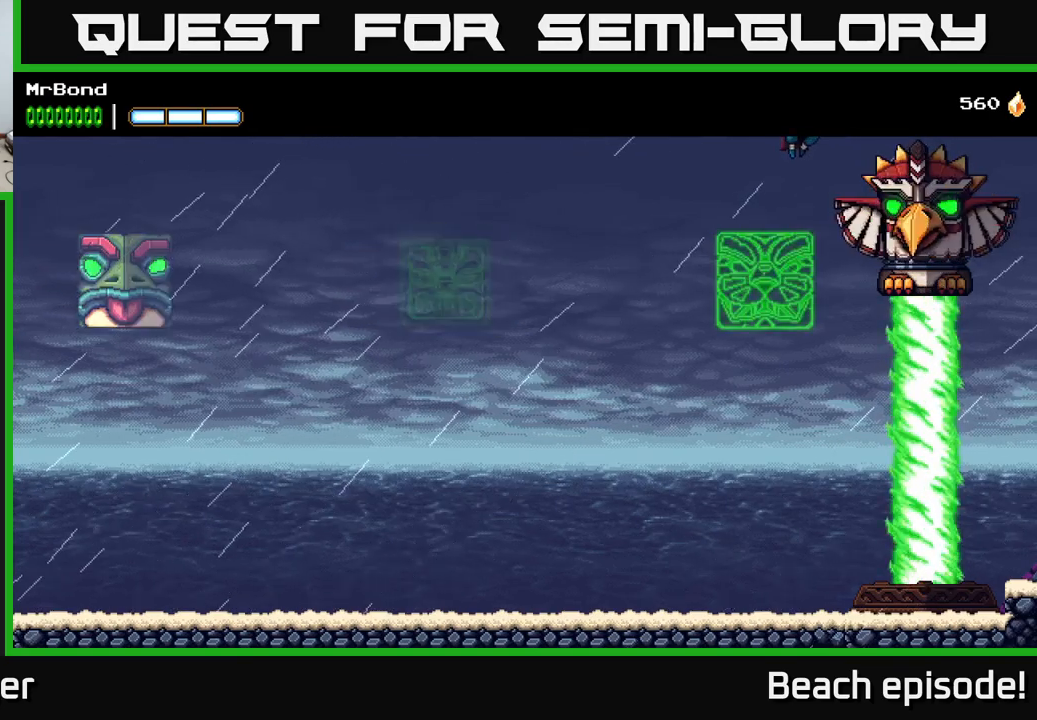
{"buttons": ["X"], "left_stick": "center", "events": [[34, "X", "up"], [150, "X", "down"], [334, "A", "down"], [350, "X", "up"], [417, "X", "down"], [434, "A", "up"]]}
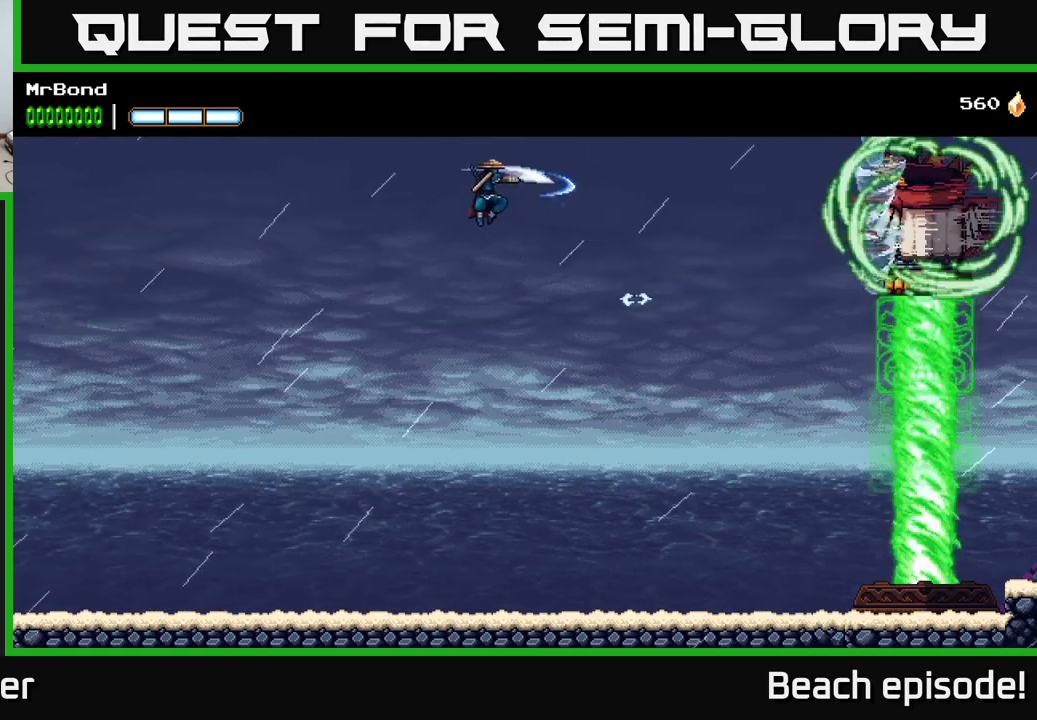
{"buttons": ["A", "DPAD_RIGHT"], "left_stick": "center", "events": [[17, "X", "up"], [117, "DPAD_RIGHT", "down"], [217, "A", "down"]]}
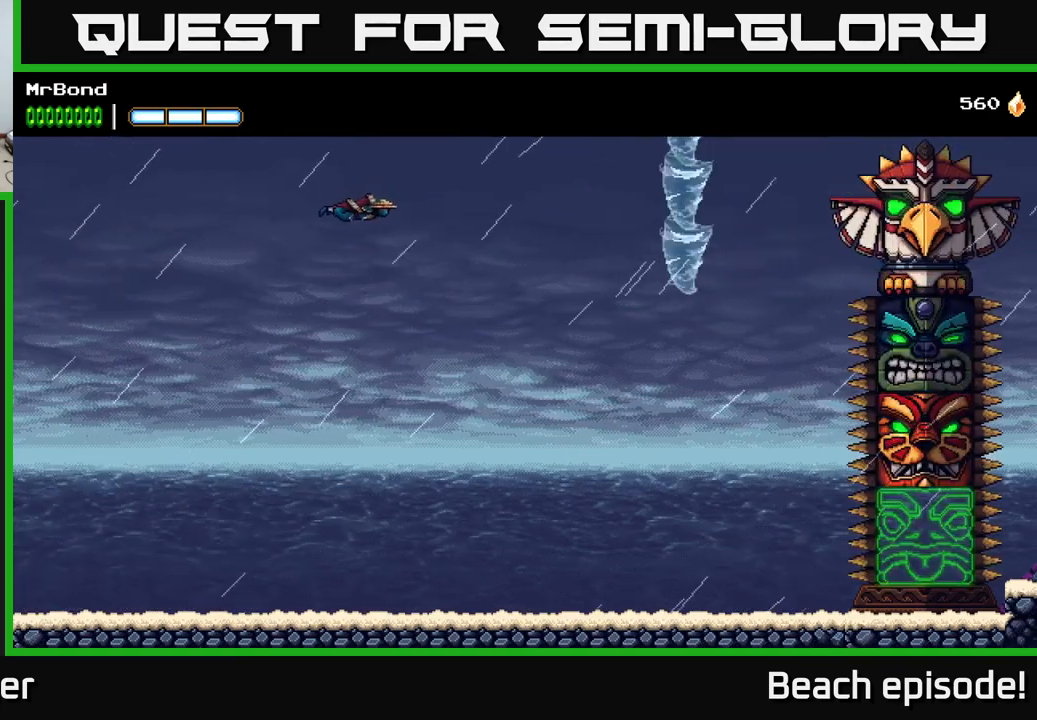
{"buttons": ["DPAD_RIGHT"], "left_stick": "center", "events": [[84, "A", "up"]]}
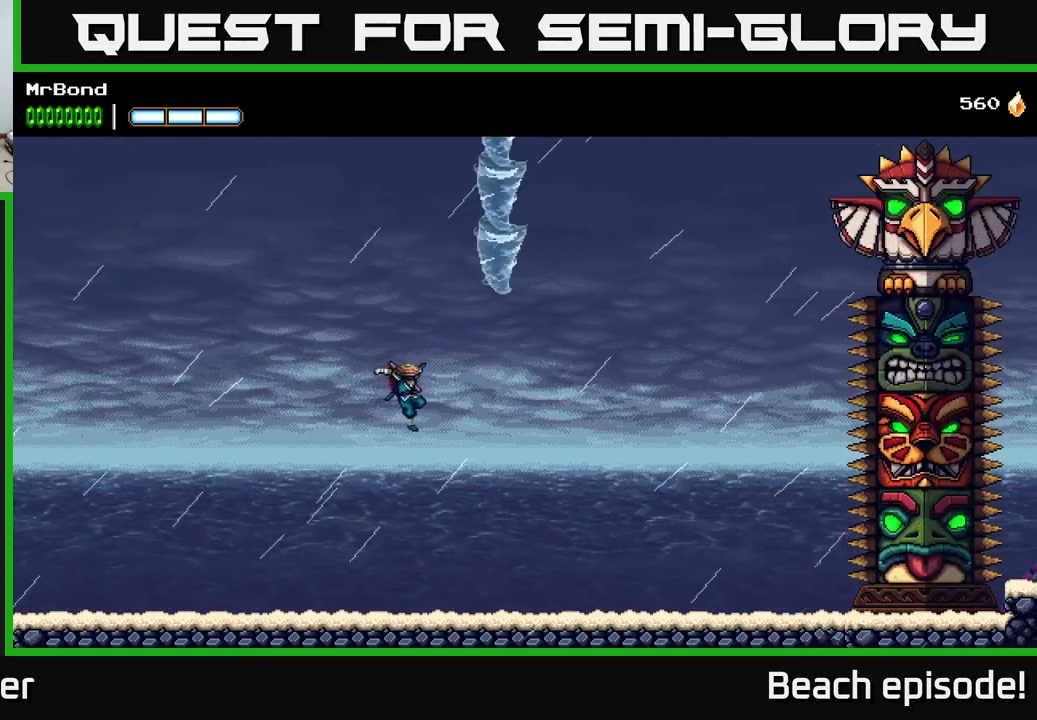
{"buttons": [], "left_stick": "center", "events": [[400, "DPAD_RIGHT", "up"]]}
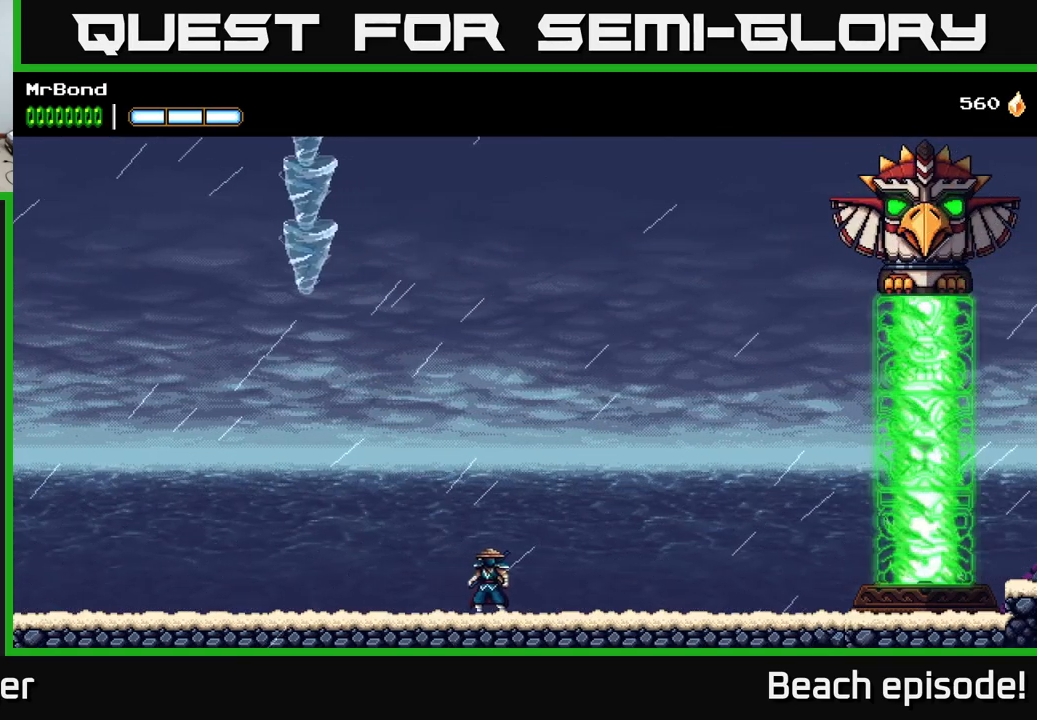
{"buttons": [], "left_stick": "center", "events": []}
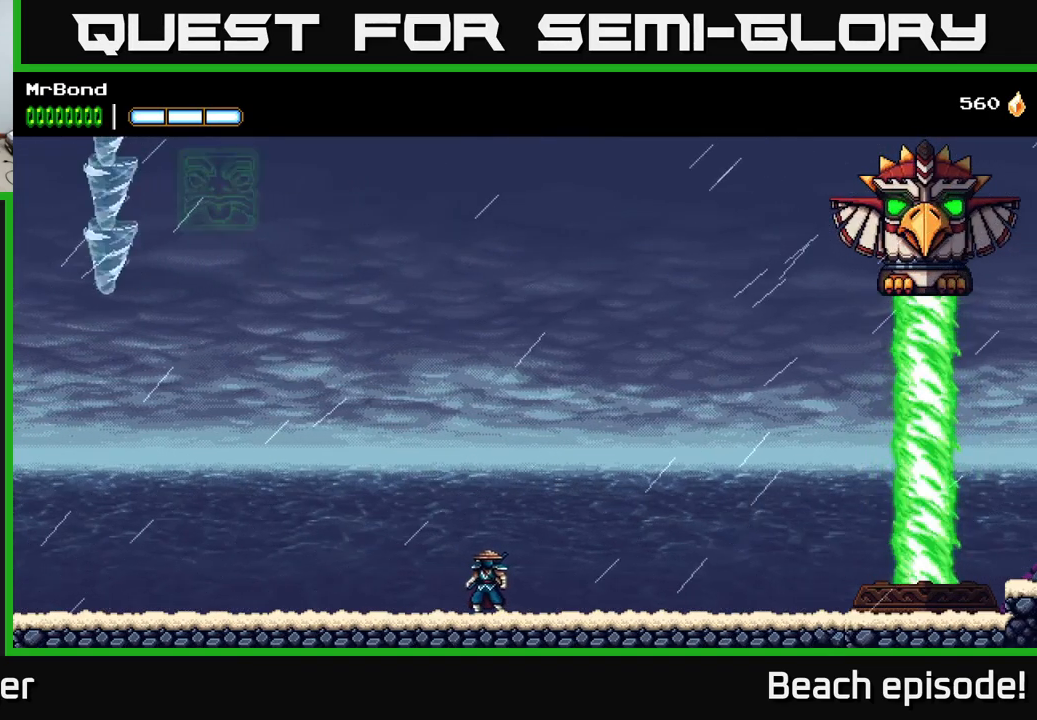
{"buttons": [], "left_stick": "center", "events": []}
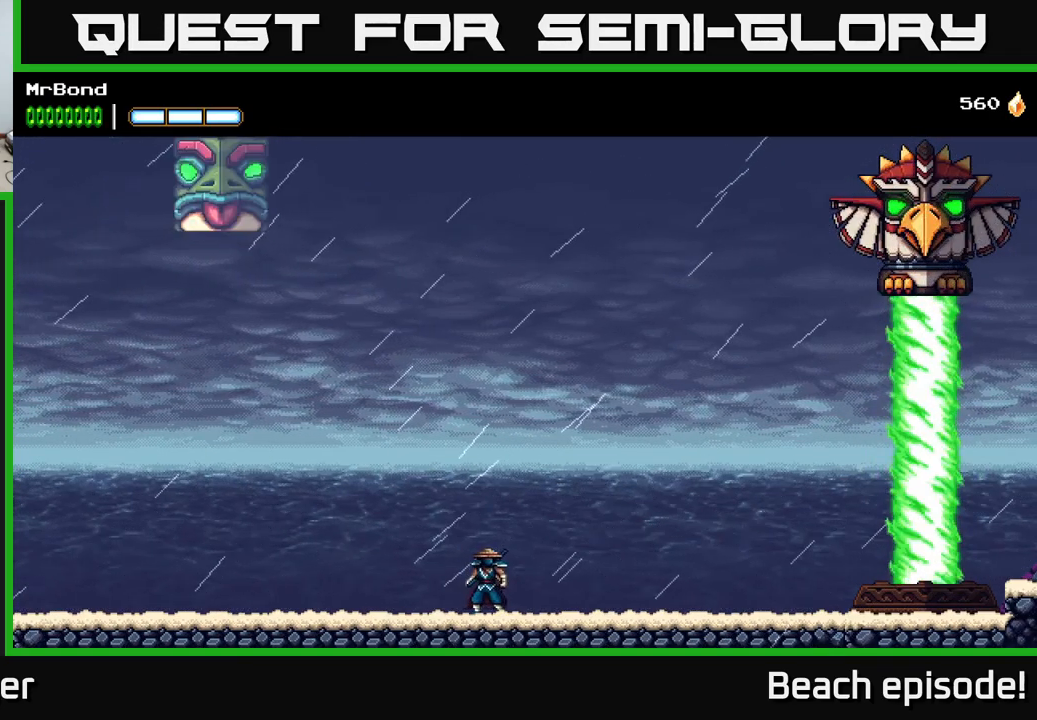
{"buttons": ["DPAD_RIGHT"], "left_stick": "center", "events": [[234, "DPAD_RIGHT", "down"]]}
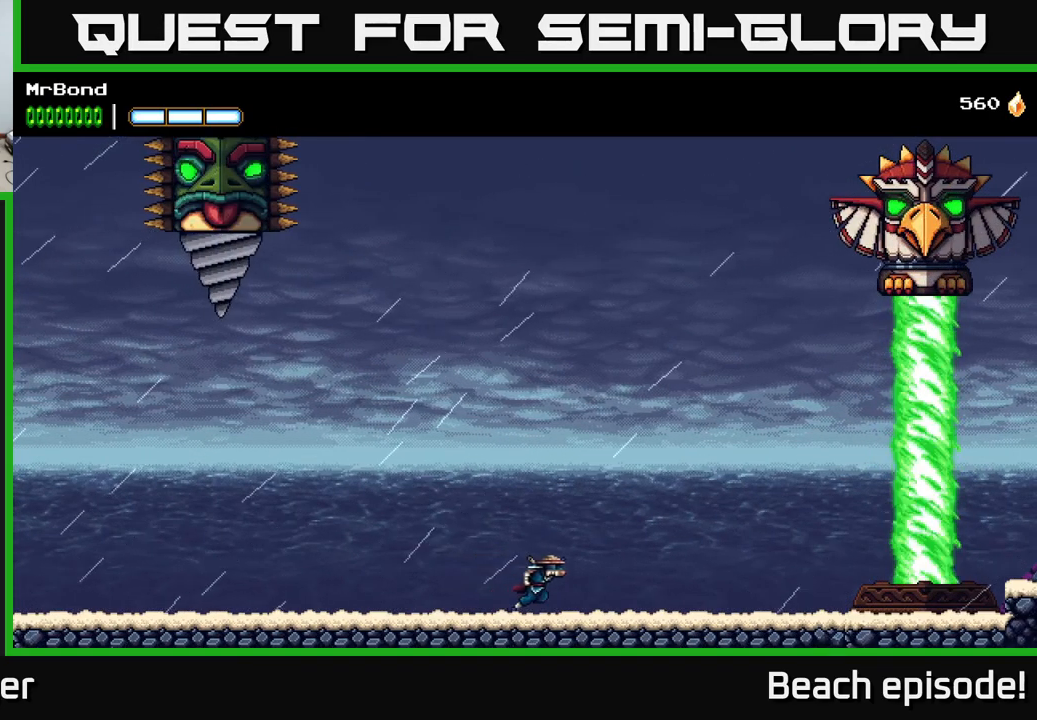
{"buttons": [], "left_stick": "center", "events": [[117, "DPAD_RIGHT", "up"], [134, "DPAD_LEFT", "down"], [250, "DPAD_LEFT", "up"]]}
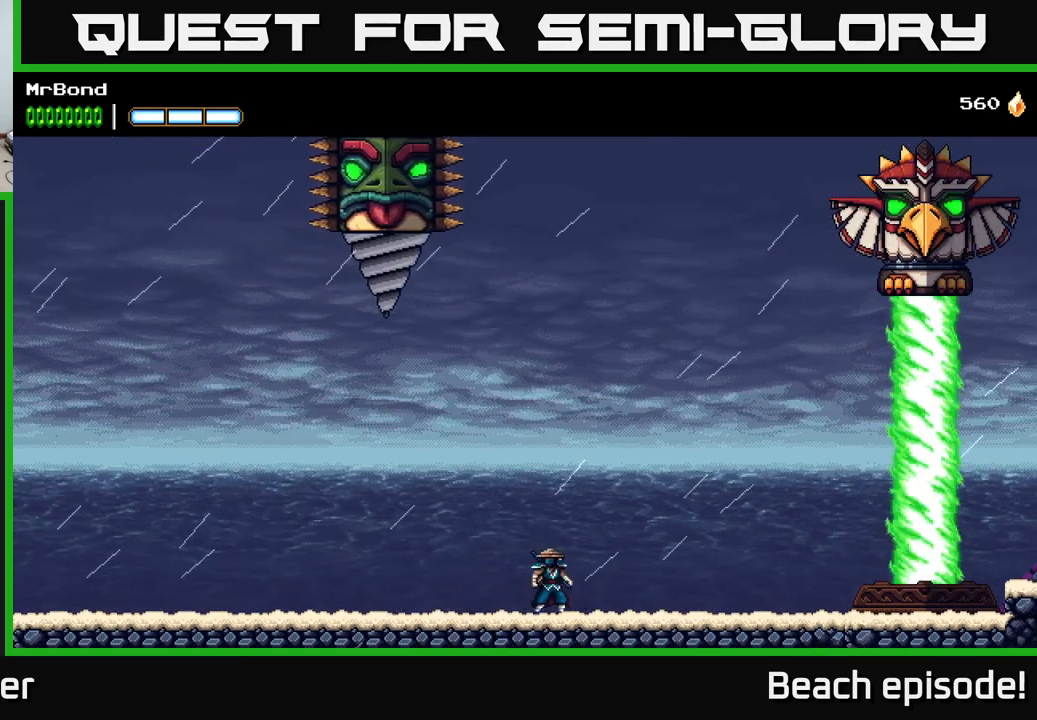
{"buttons": [], "left_stick": "center", "events": []}
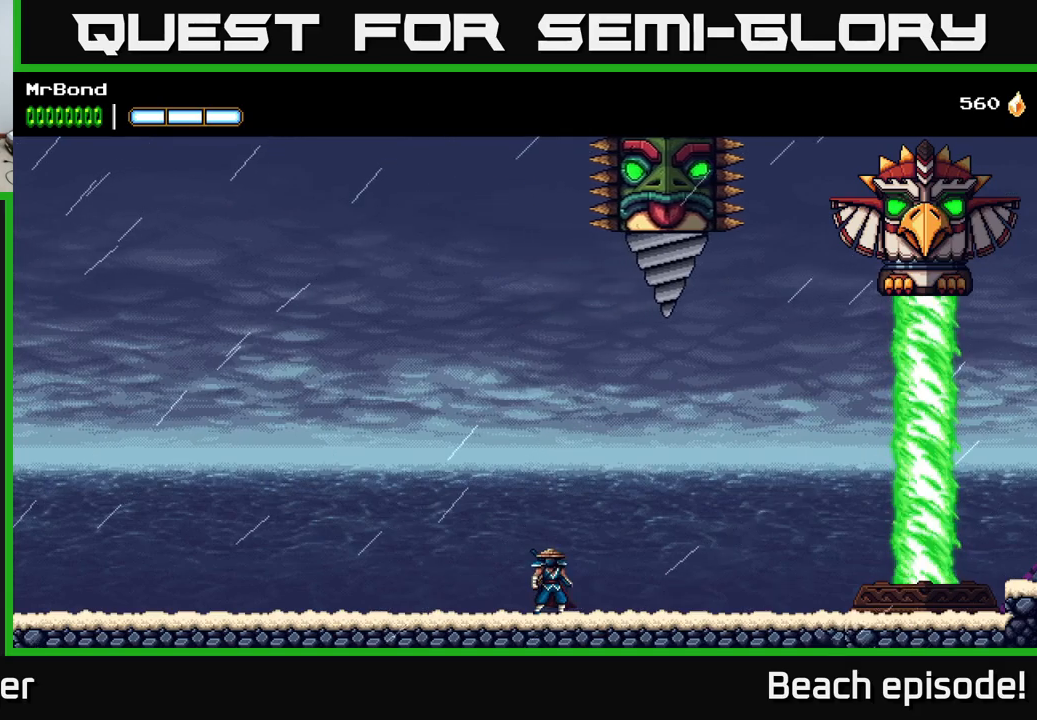
{"buttons": ["DPAD_RIGHT"], "left_stick": "center", "events": [[50, "DPAD_RIGHT", "down"]]}
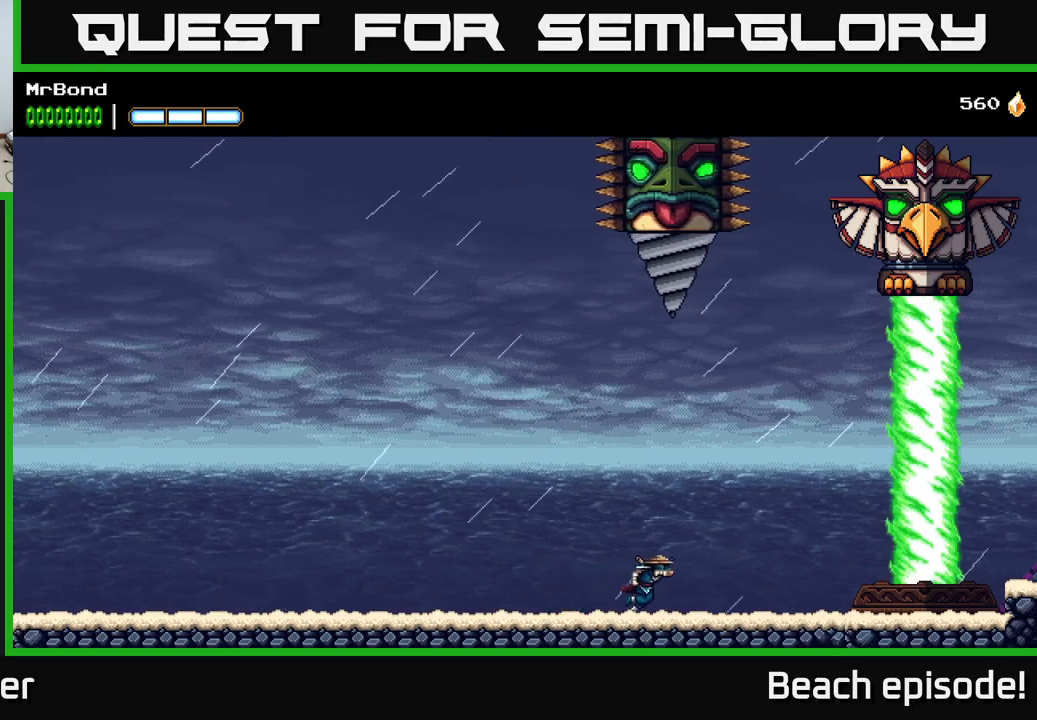
{"buttons": ["DPAD_RIGHT"], "left_stick": "center", "events": []}
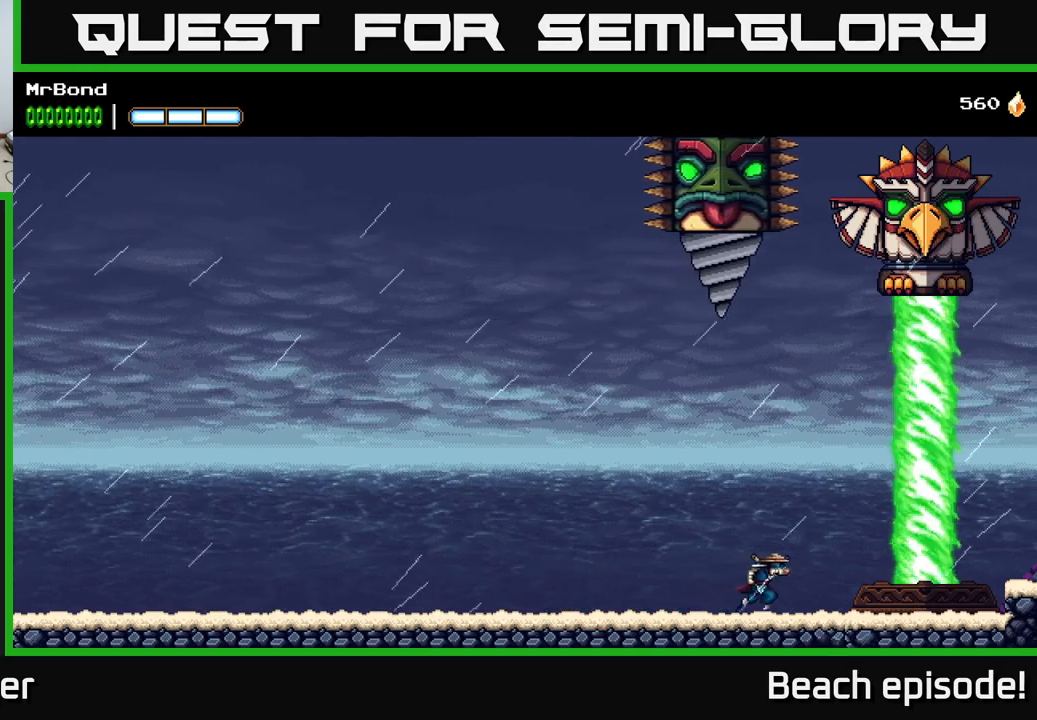
{"buttons": [], "left_stick": "center", "events": [[100, "DPAD_RIGHT", "up"]]}
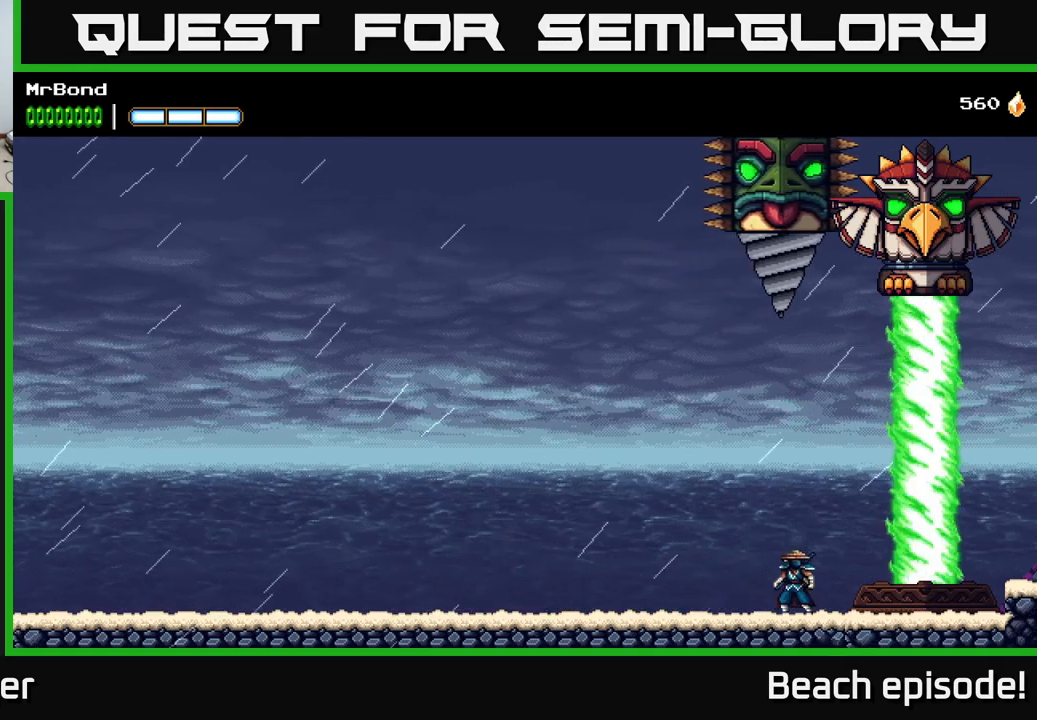
{"buttons": ["DPAD_LEFT"], "left_stick": "center", "events": [[367, "DPAD_LEFT", "down"]]}
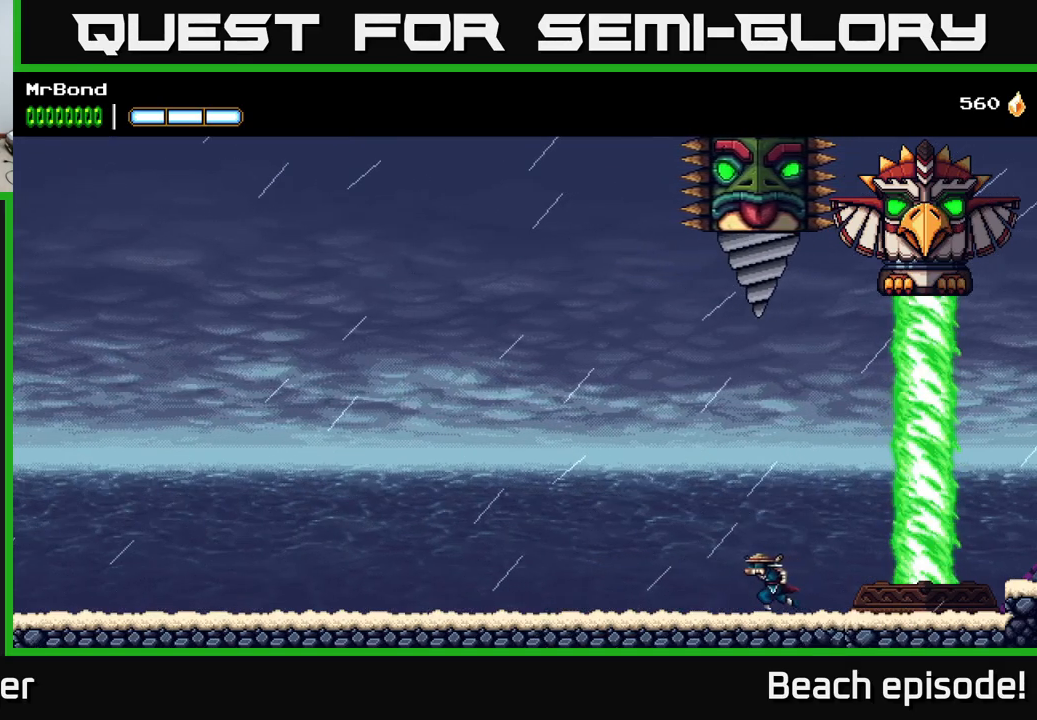
{"buttons": ["DPAD_LEFT"], "left_stick": "center", "events": []}
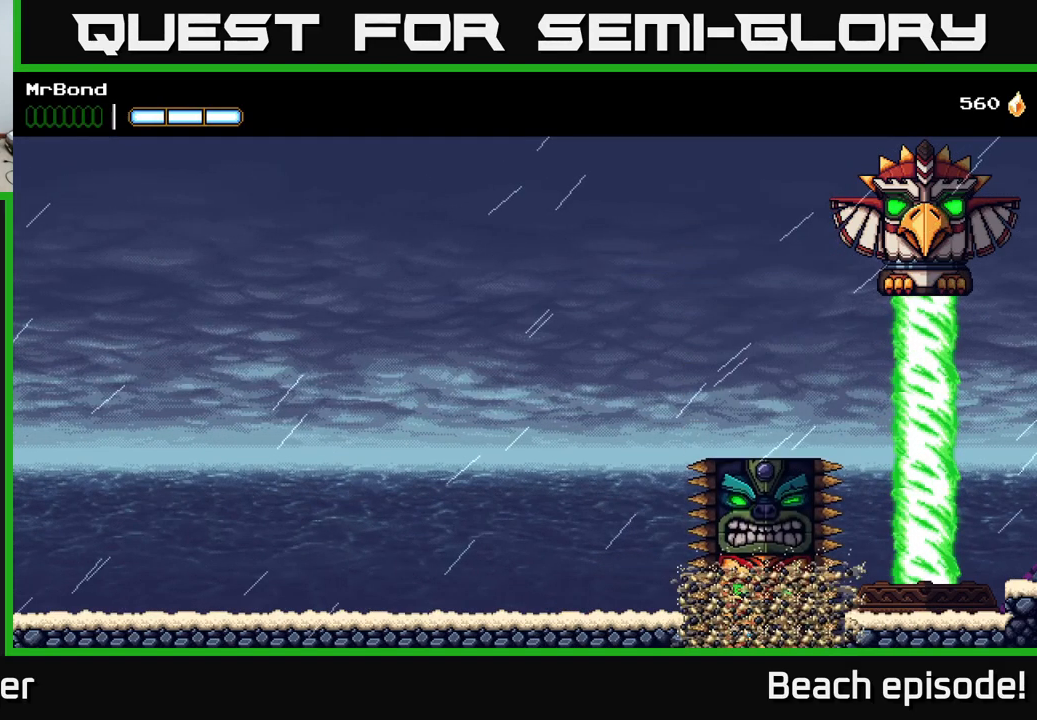
{"buttons": ["DPAD_LEFT"], "left_stick": "center", "events": [[167, "A", "down"], [400, "A", "up"]]}
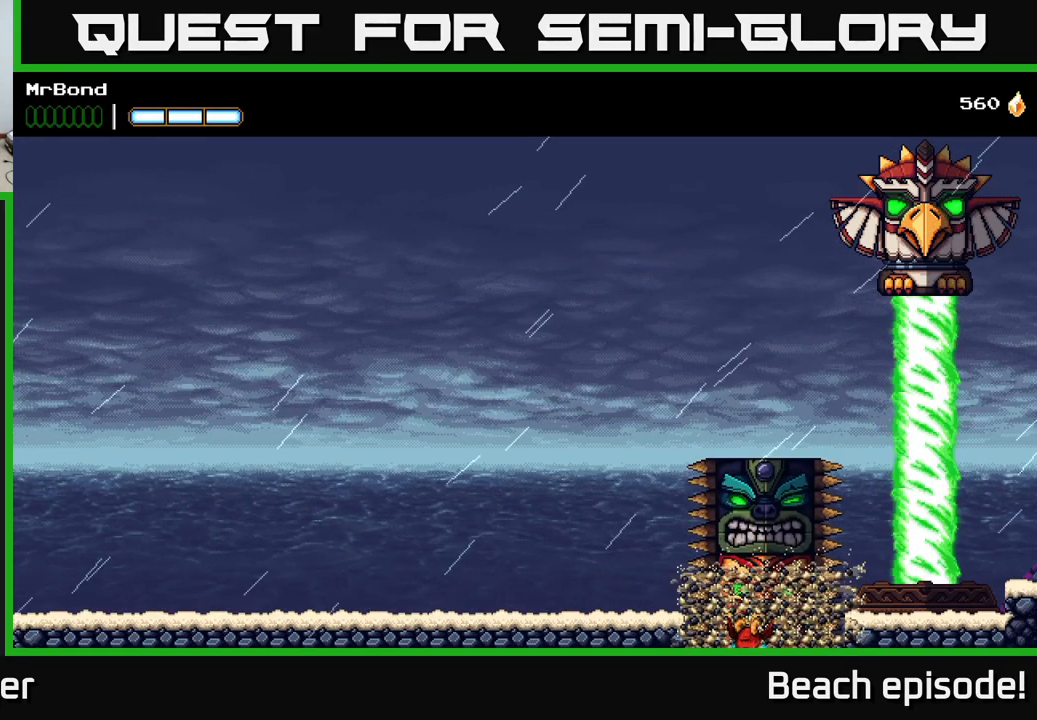
{"buttons": [], "left_stick": "center", "events": [[17, "DPAD_LEFT", "up"]]}
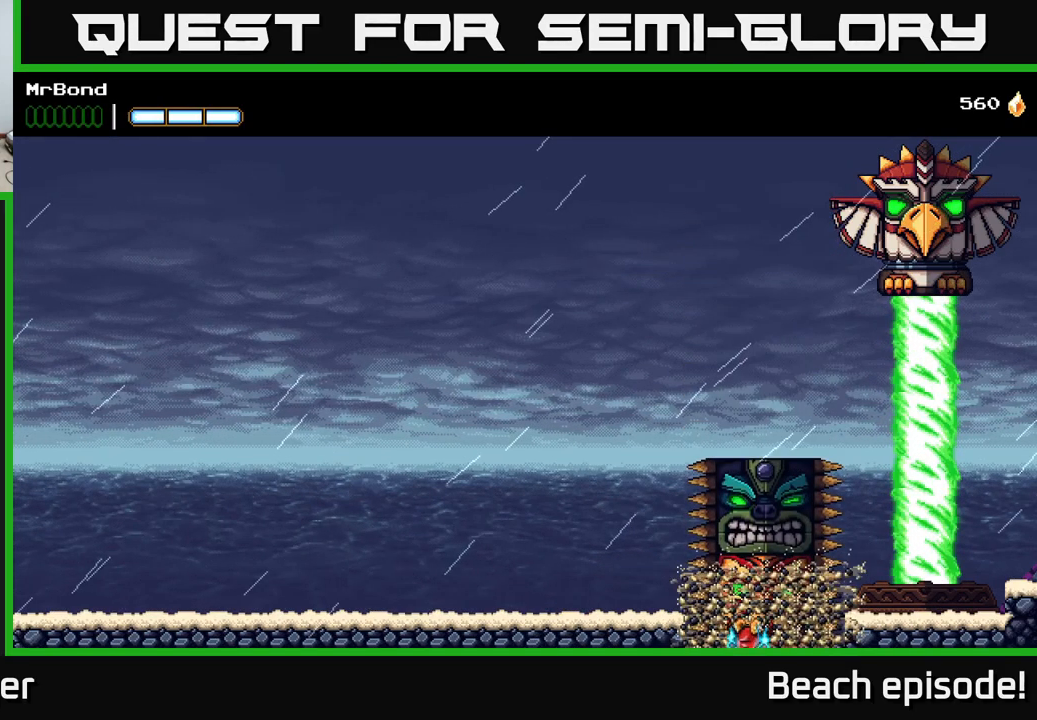
{"buttons": ["DPAD_LEFT"], "left_stick": "center", "events": [[417, "DPAD_LEFT", "down"]]}
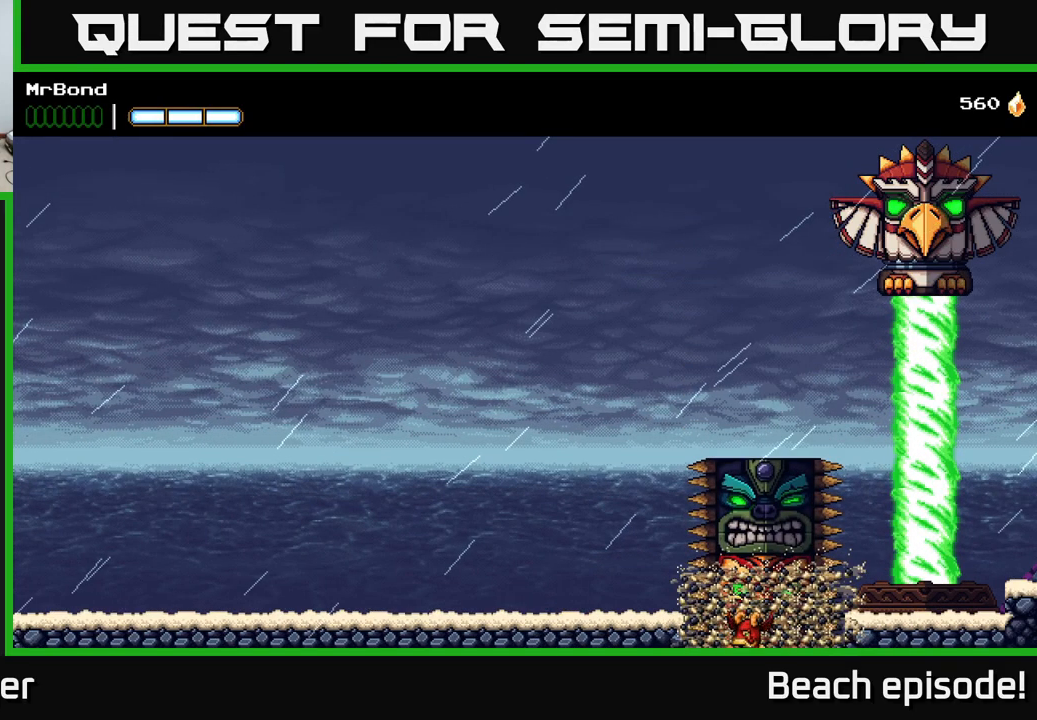
{"buttons": ["A", "DPAD_LEFT"], "left_stick": "center", "events": [[333, "A", "down"]]}
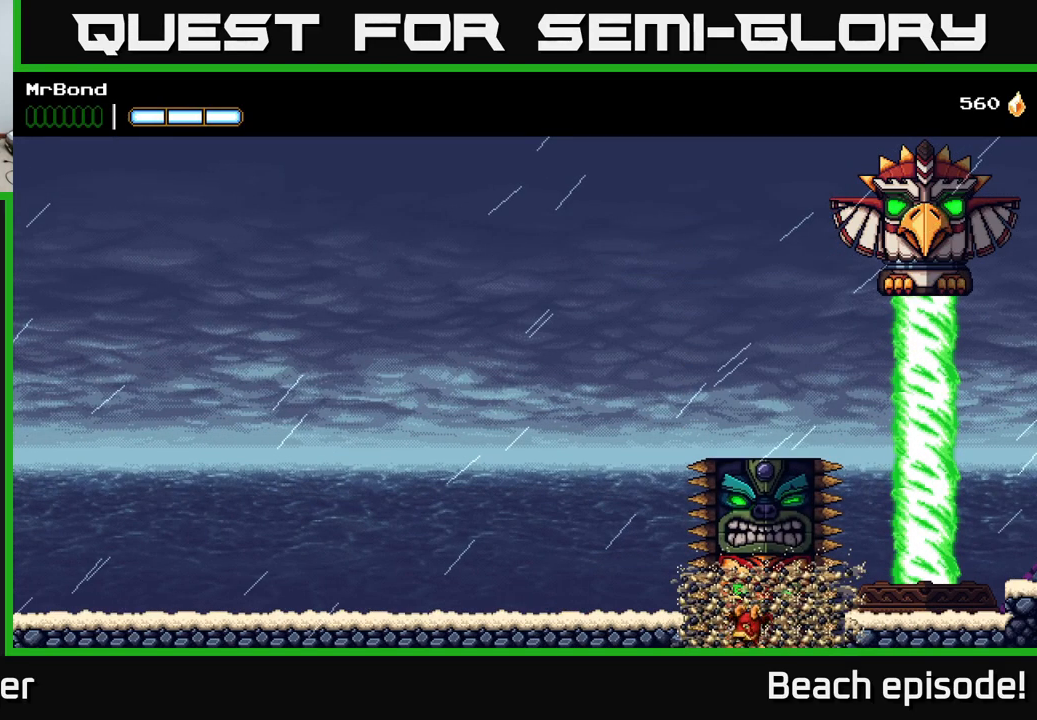
{"buttons": ["DPAD_LEFT"], "left_stick": "center", "events": [[50, "A", "up"]]}